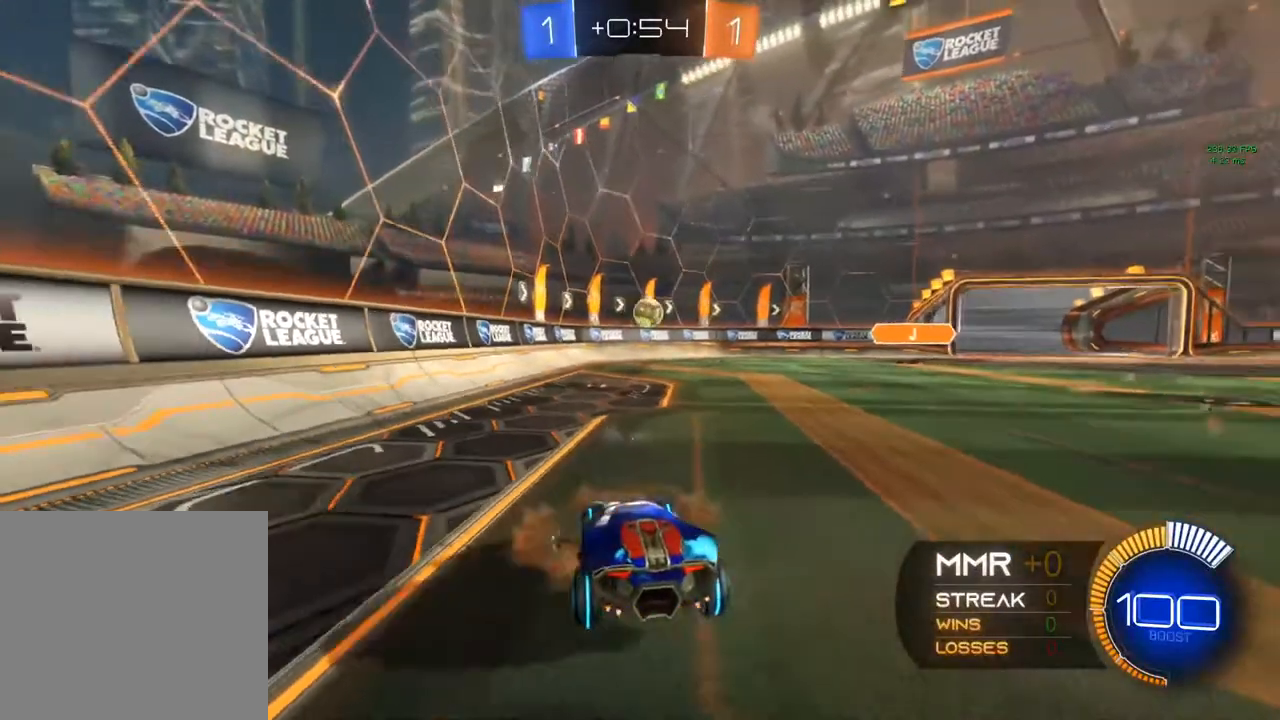
Gameplay with a controller (Xbox layout); each line is a JSON object with the inputs held at the frame after it. "events" lists button and stick changes between this image and that frame as [ms after this image, input, new state], when the widget could be followed in between. Not read: R3.
{"buttons": [], "left_stick": "center", "right_stick": "center", "events": [[117, "A", "up"], [150, "L2", "up"], [417, "left_stick", "center"]]}
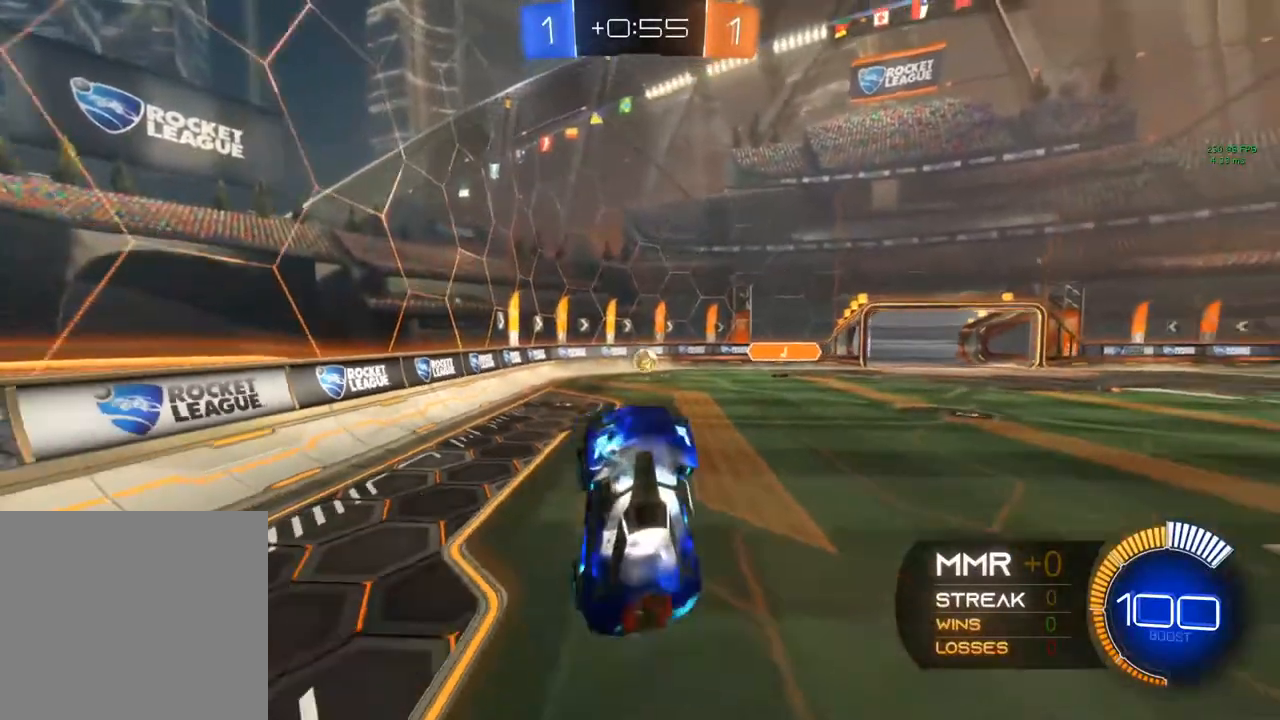
{"buttons": ["A", "B", "R1"], "left_stick": "center", "right_stick": "center", "events": [[67, "A", "down"], [67, "B", "down"], [133, "R1", "down"], [300, "Y", "down"], [483, "Y", "up"]]}
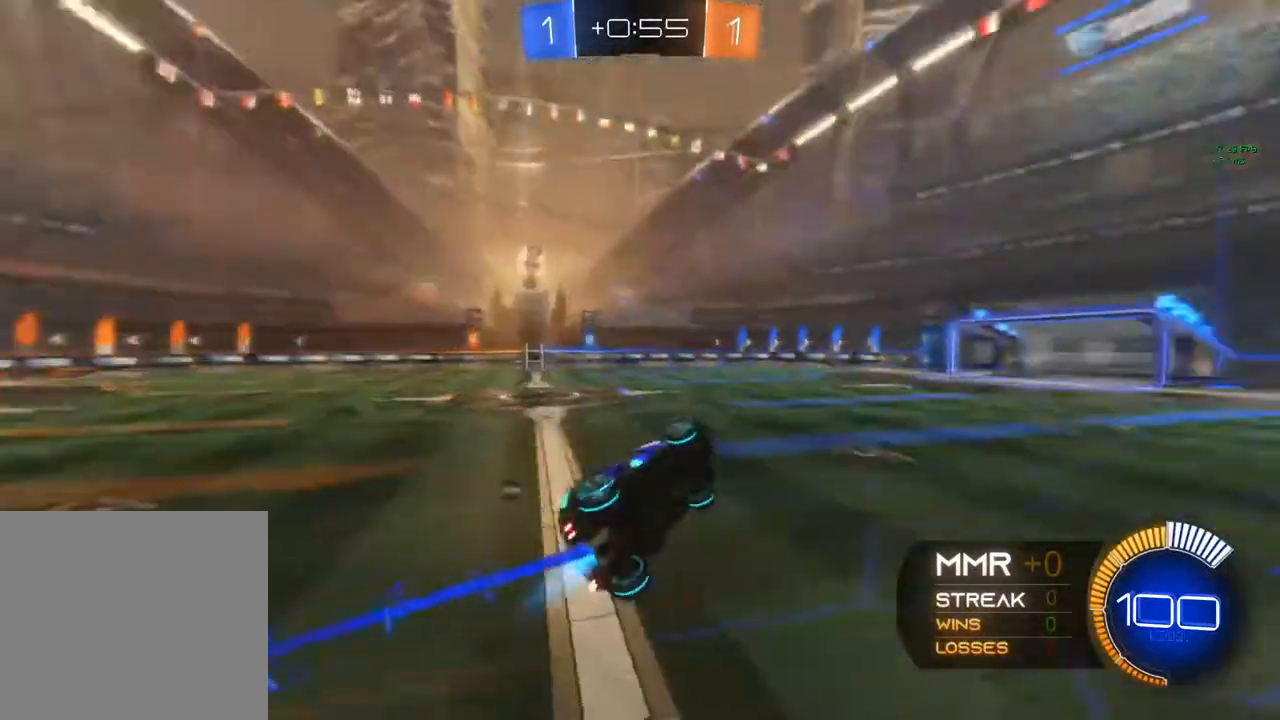
{"buttons": ["B", "L1", "L2"], "left_stick": "center", "right_stick": "center", "events": [[50, "A", "up"], [100, "B", "up"], [117, "B", "down"], [117, "R1", "up"], [283, "left_stick", "up"], [367, "B", "up"], [450, "B", "down"], [450, "L1", "down"], [450, "L2", "down"], [450, "left_stick", "center"]]}
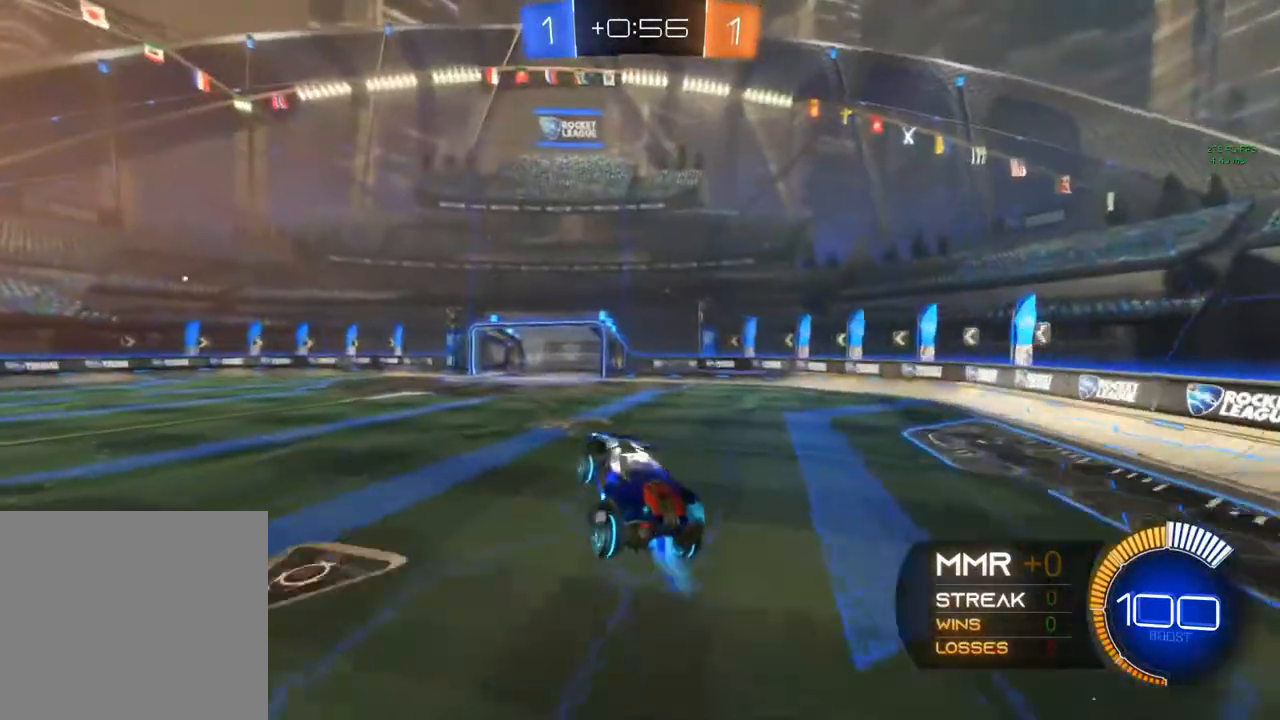
{"buttons": ["B", "R2"], "left_stick": "center", "right_stick": "center", "events": [[183, "L1", "up"], [183, "L2", "up"], [183, "R2", "down"]]}
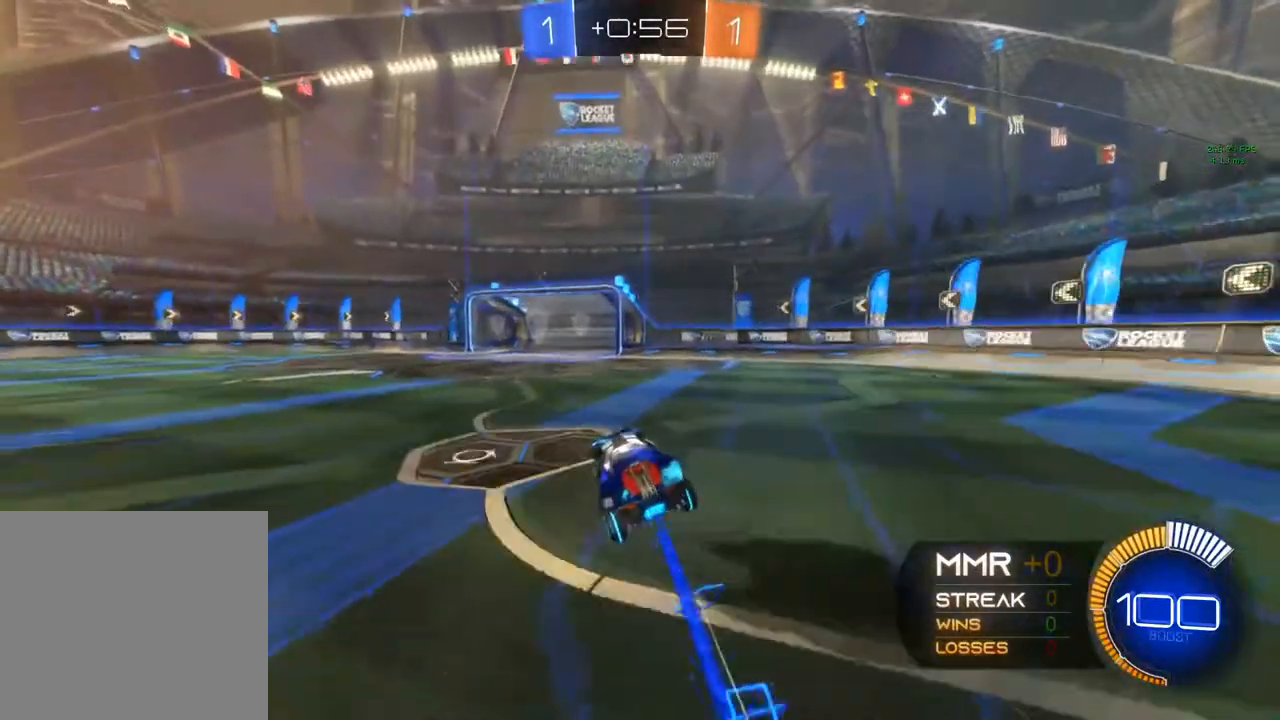
{"buttons": ["R2"], "left_stick": "center", "right_stick": "center", "events": [[67, "B", "up"], [217, "Y", "down"], [433, "Y", "up"]]}
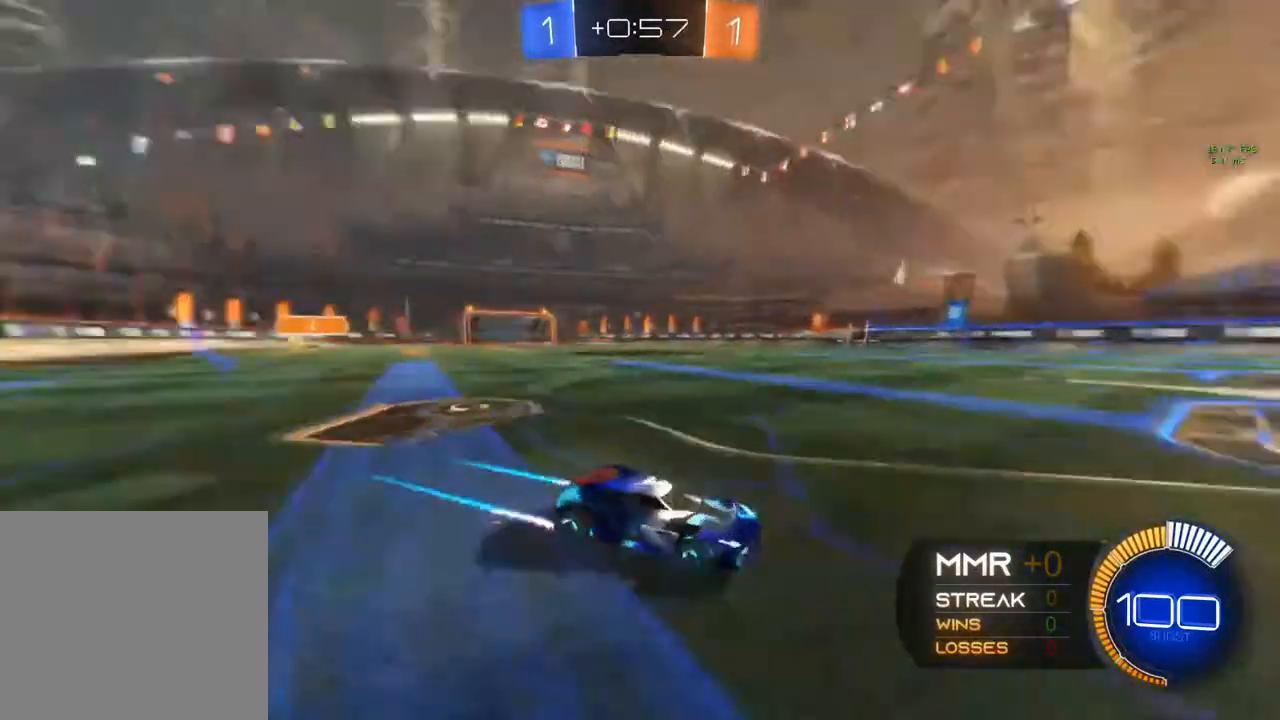
{"buttons": ["X", "R2"], "left_stick": "left", "right_stick": "center", "events": [[317, "left_stick", "left"], [467, "X", "down"]]}
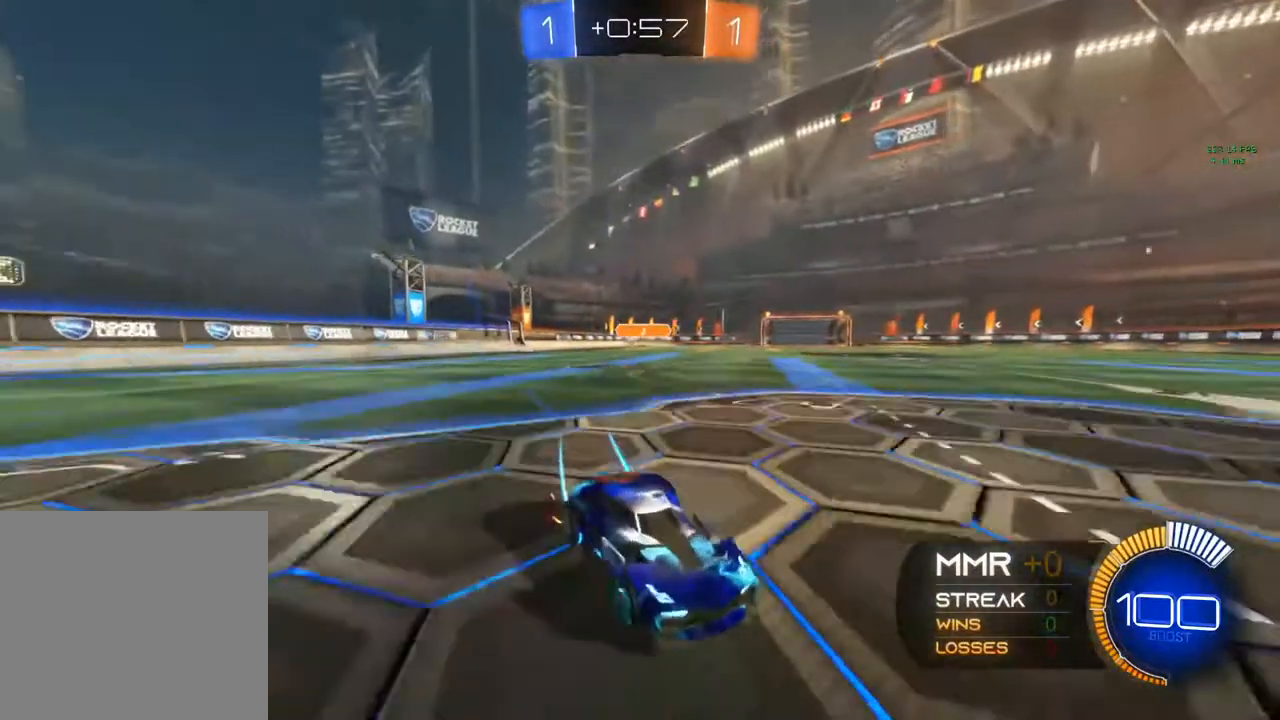
{"buttons": ["X", "R2"], "left_stick": "left", "right_stick": "center", "events": []}
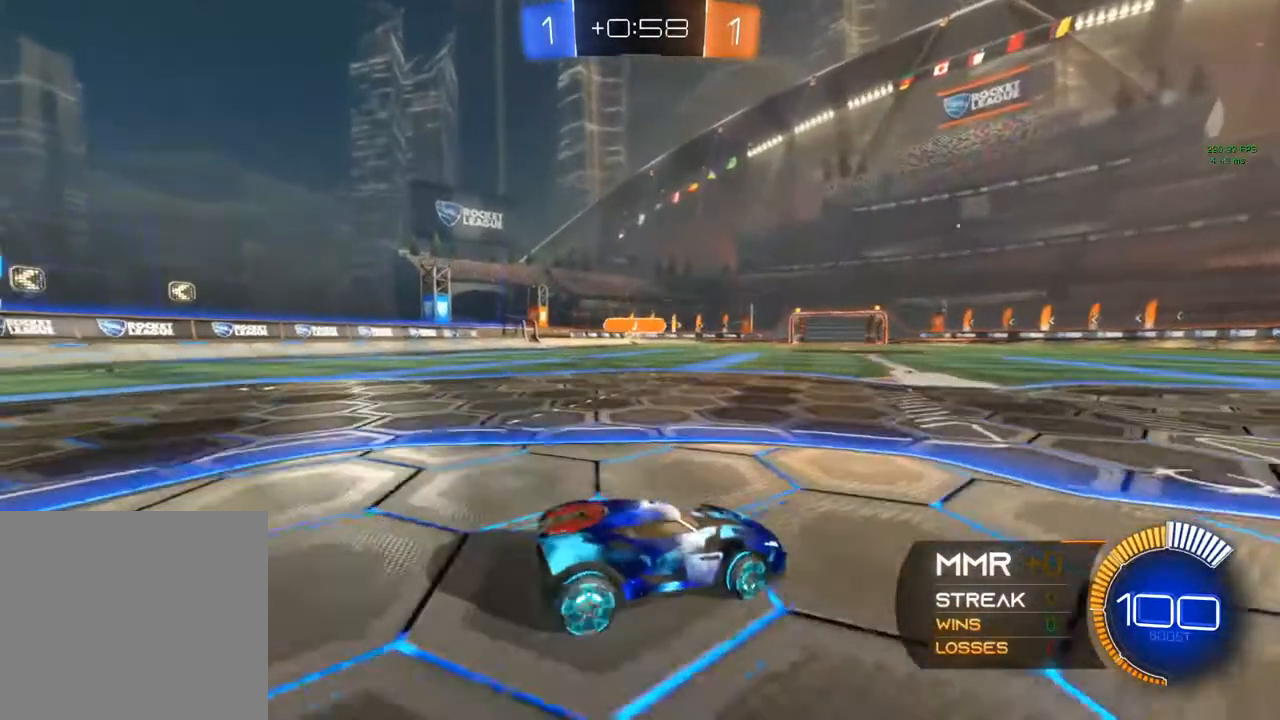
{"buttons": ["L2"], "left_stick": "right", "right_stick": "center", "events": [[167, "R2", "up"], [167, "left_stick", "center"], [183, "L2", "down"], [183, "X", "up"], [333, "left_stick", "right"]]}
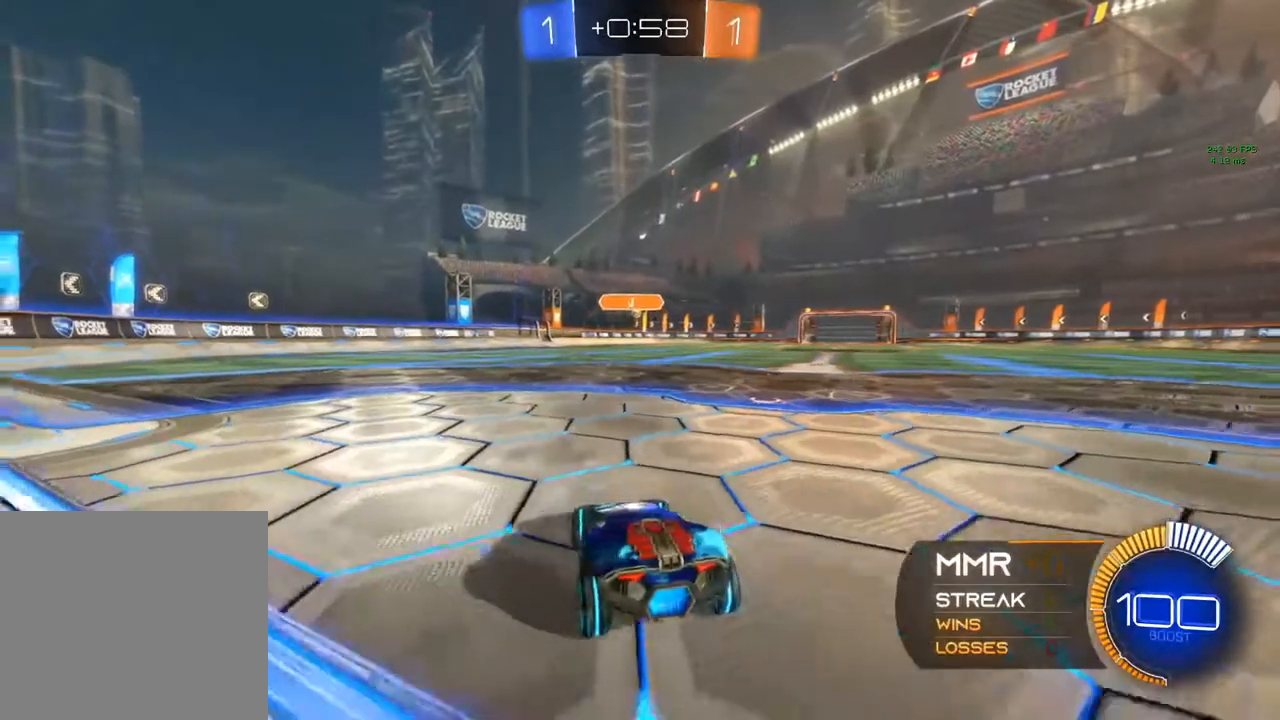
{"buttons": ["R2"], "left_stick": "center", "right_stick": "center", "events": [[33, "left_stick", "center"], [350, "R2", "down"], [383, "L2", "up"]]}
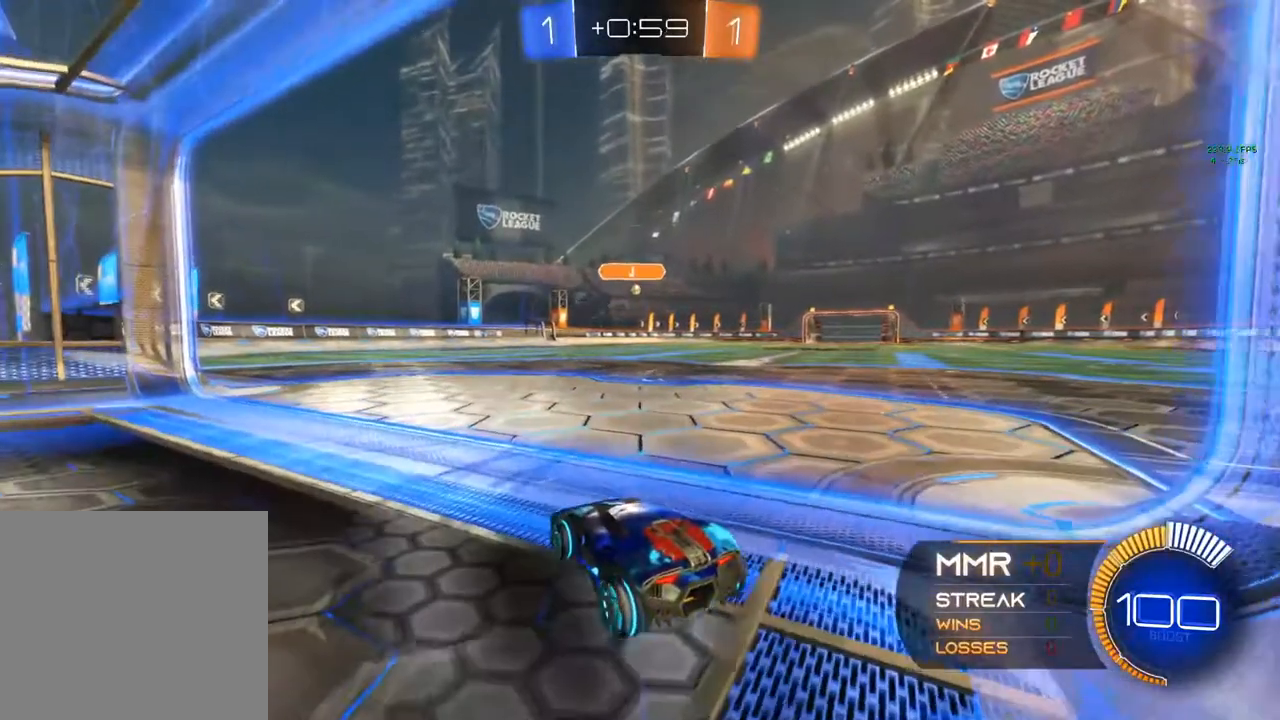
{"buttons": ["L2"], "left_stick": "left", "right_stick": "center", "events": [[317, "R2", "up"], [350, "L2", "down"], [367, "left_stick", "left"]]}
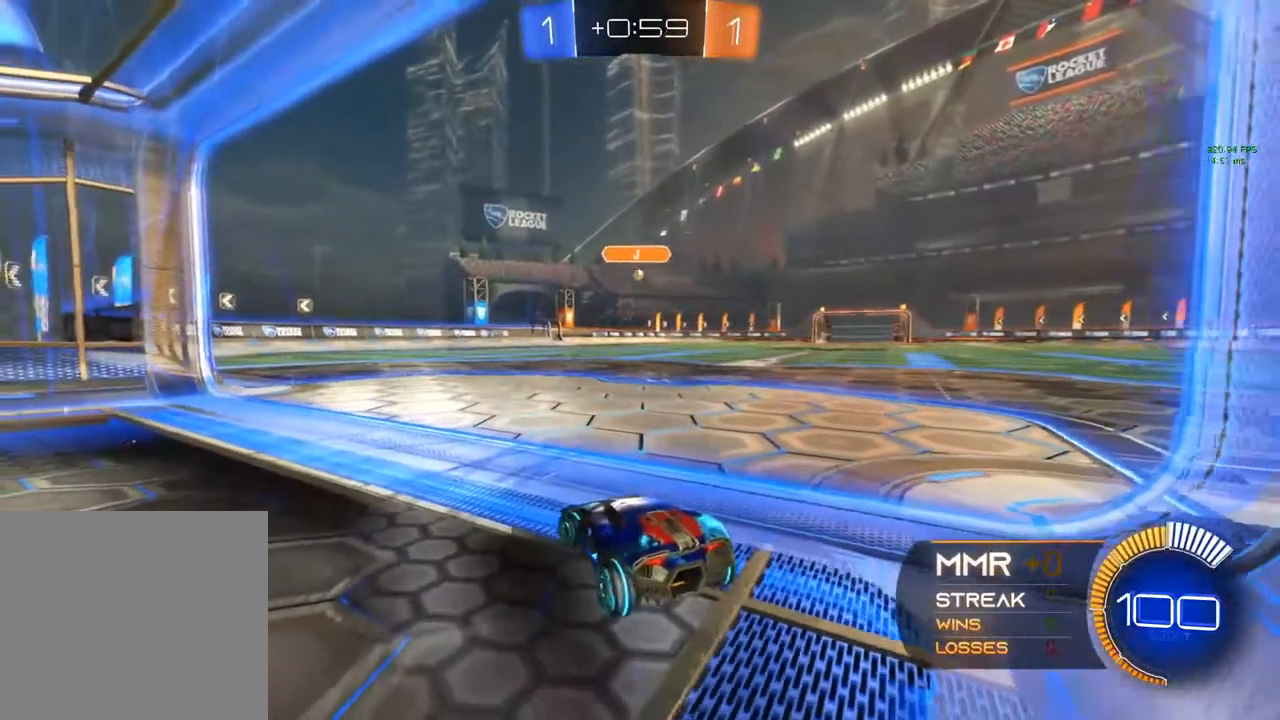
{"buttons": [], "left_stick": "center", "right_stick": "center", "events": [[50, "L2", "up"], [50, "left_stick", "center"], [133, "R2", "down"], [500, "R2", "up"]]}
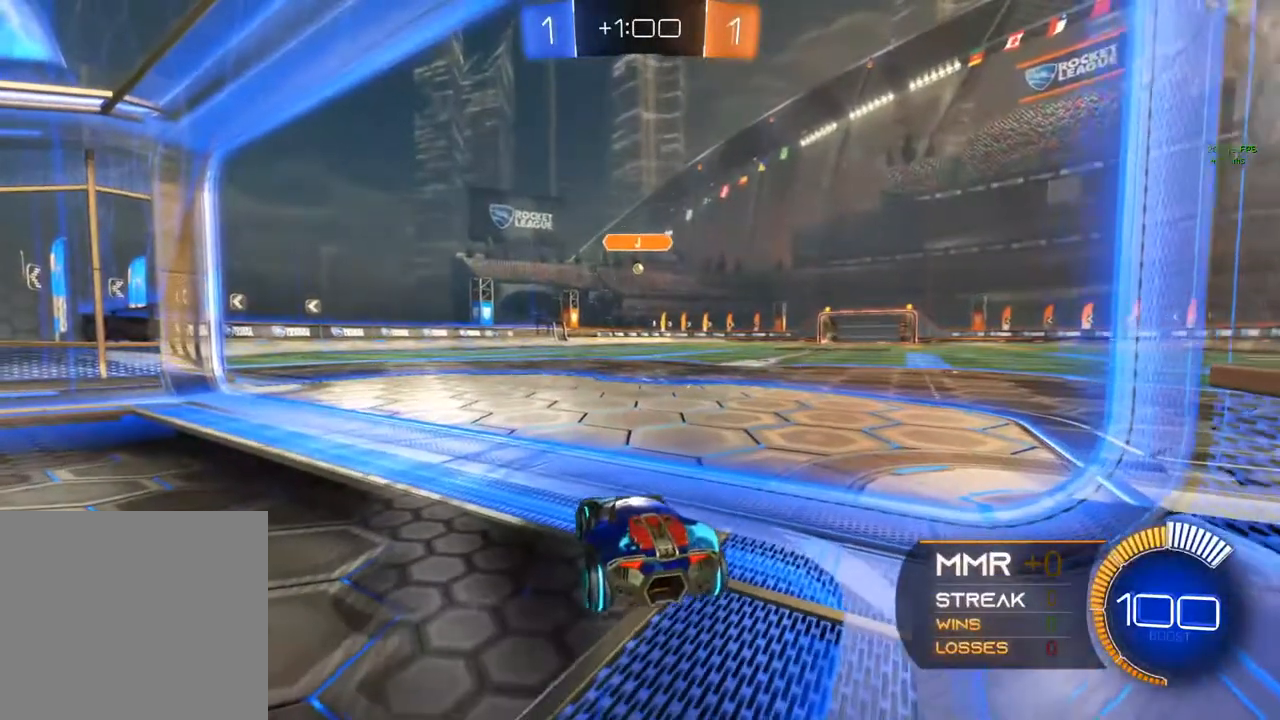
{"buttons": ["R2"], "left_stick": "center", "right_stick": "center", "events": [[50, "L2", "down"], [283, "R2", "down"], [433, "L2", "up"]]}
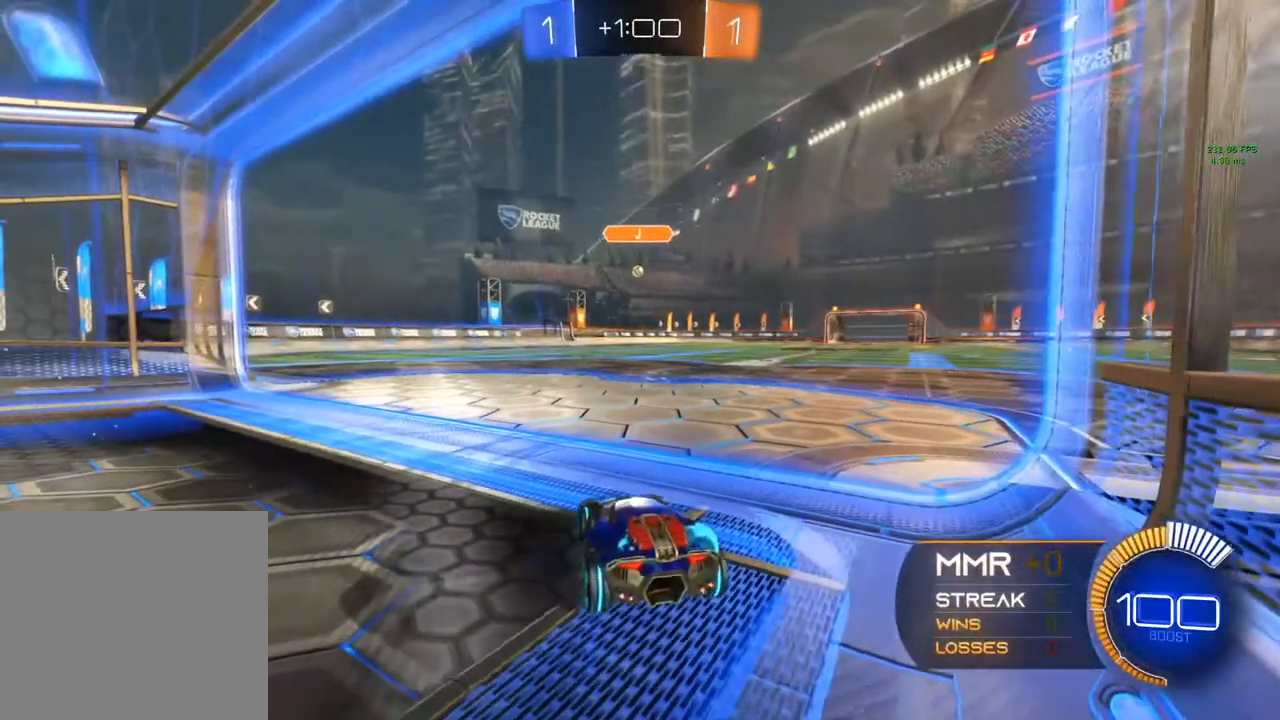
{"buttons": ["L2"], "left_stick": "center", "right_stick": "center", "events": [[117, "R2", "up"], [467, "L2", "down"]]}
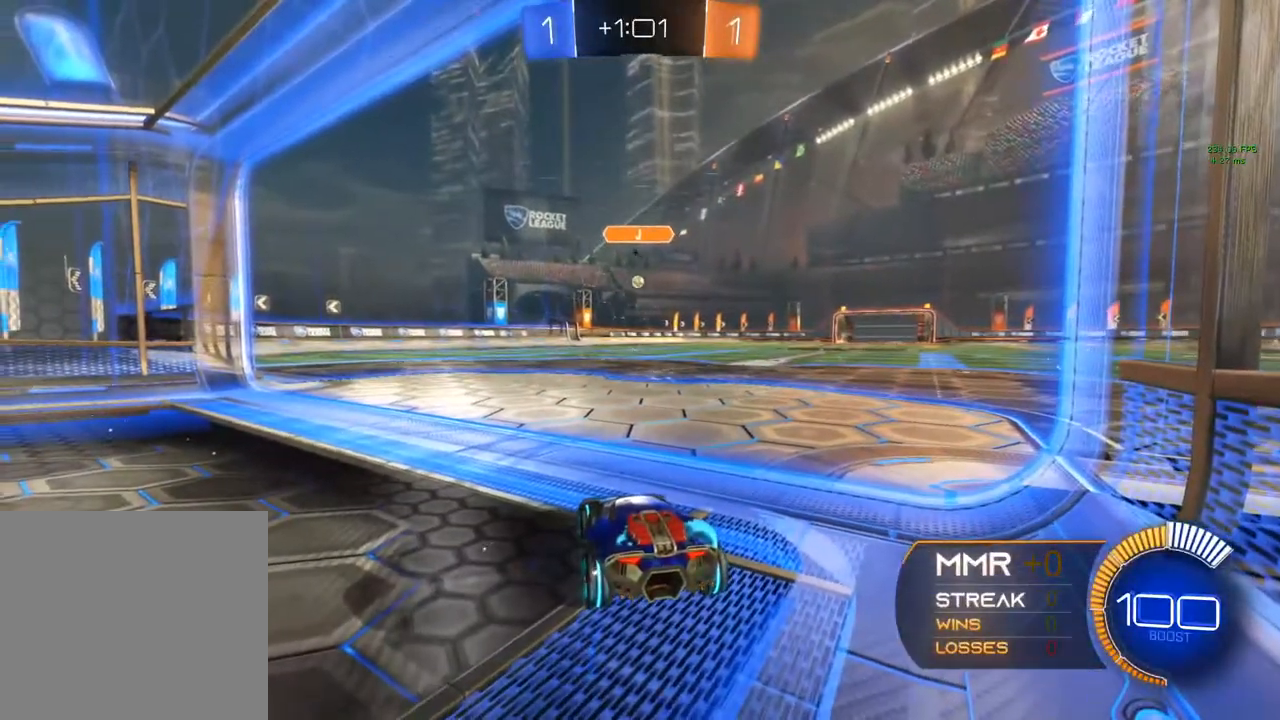
{"buttons": [], "left_stick": "center", "right_stick": "center", "events": [[83, "L2", "up"]]}
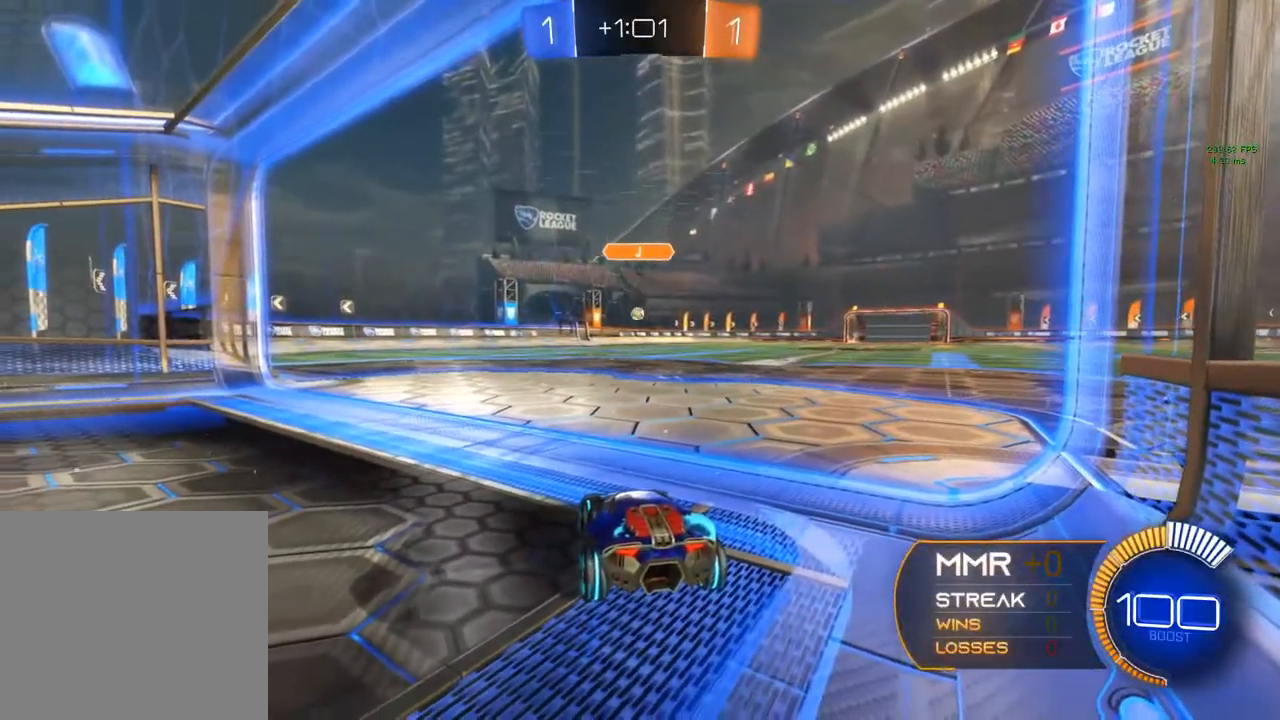
{"buttons": ["R2"], "left_stick": "center", "right_stick": "center", "events": [[133, "R2", "down"], [133, "left_stick", "left"], [300, "left_stick", "center"]]}
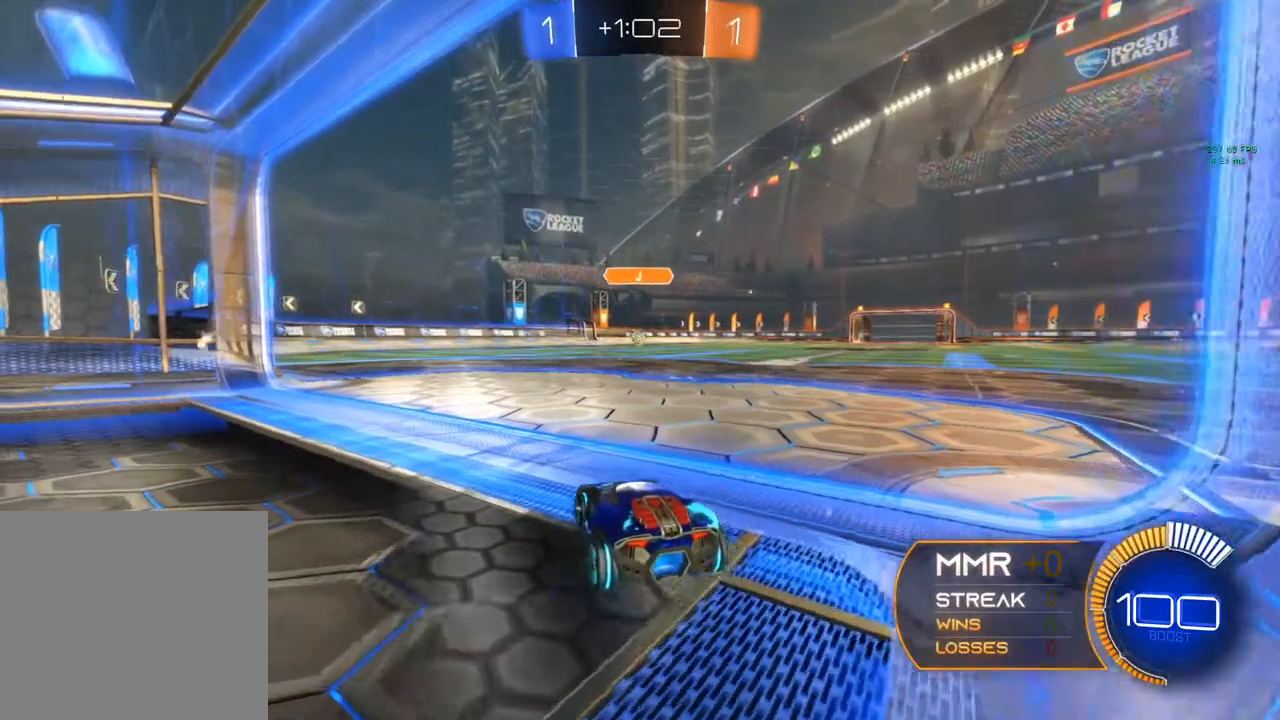
{"buttons": ["R2"], "left_stick": "center", "right_stick": "center", "events": [[217, "R2", "up"], [450, "R2", "down"]]}
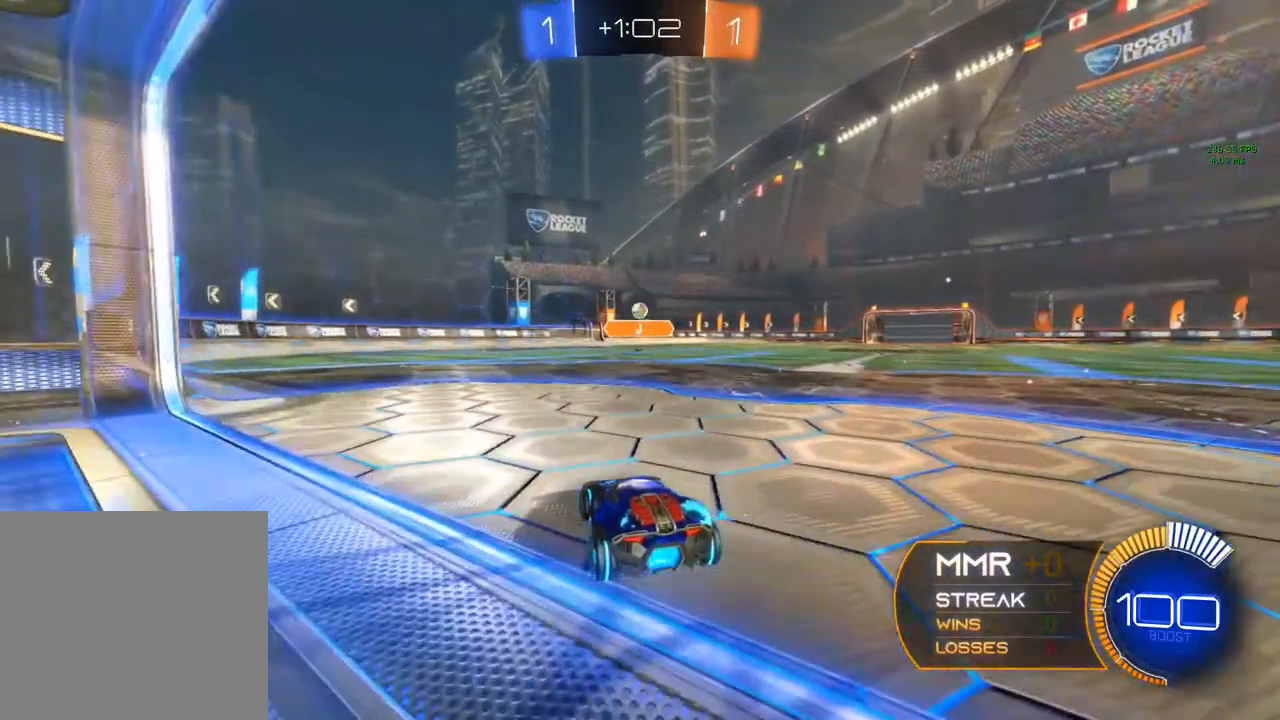
{"buttons": ["R2"], "left_stick": "center", "right_stick": "center", "events": []}
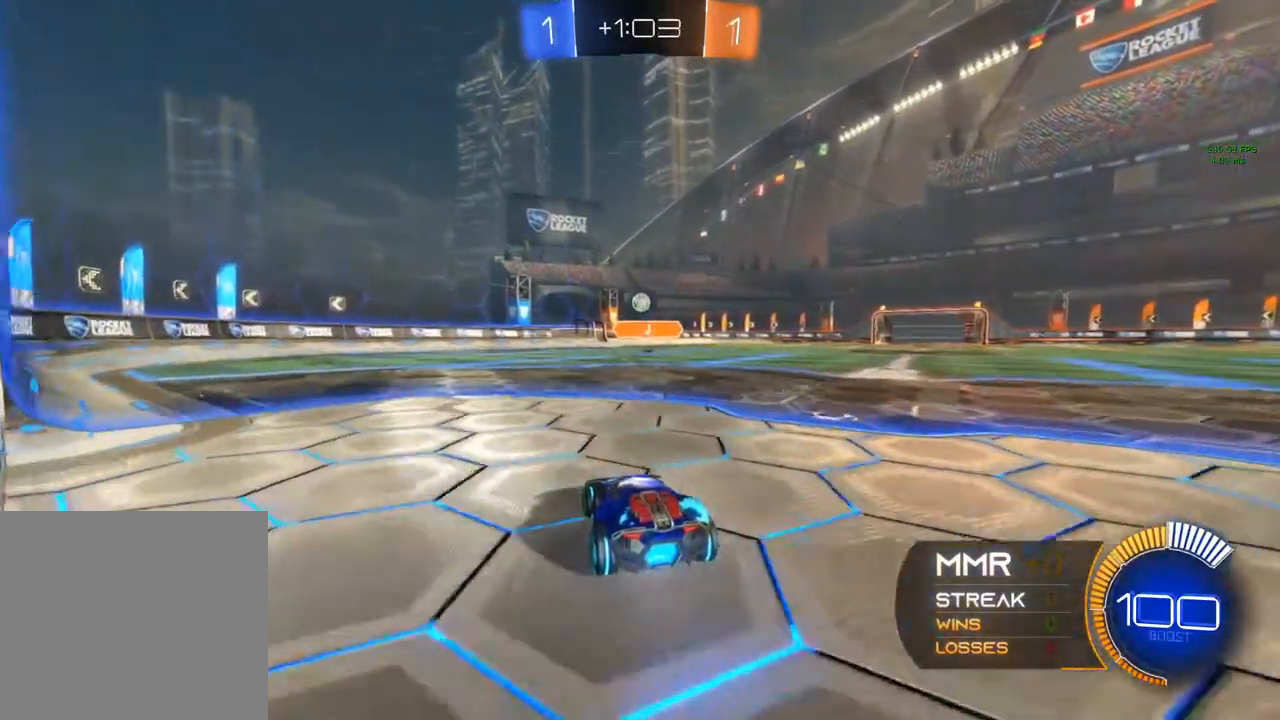
{"buttons": ["R2"], "left_stick": "center", "right_stick": "center", "events": [[200, "R2", "up"], [217, "left_stick", "left"], [317, "R2", "down"], [317, "left_stick", "center"]]}
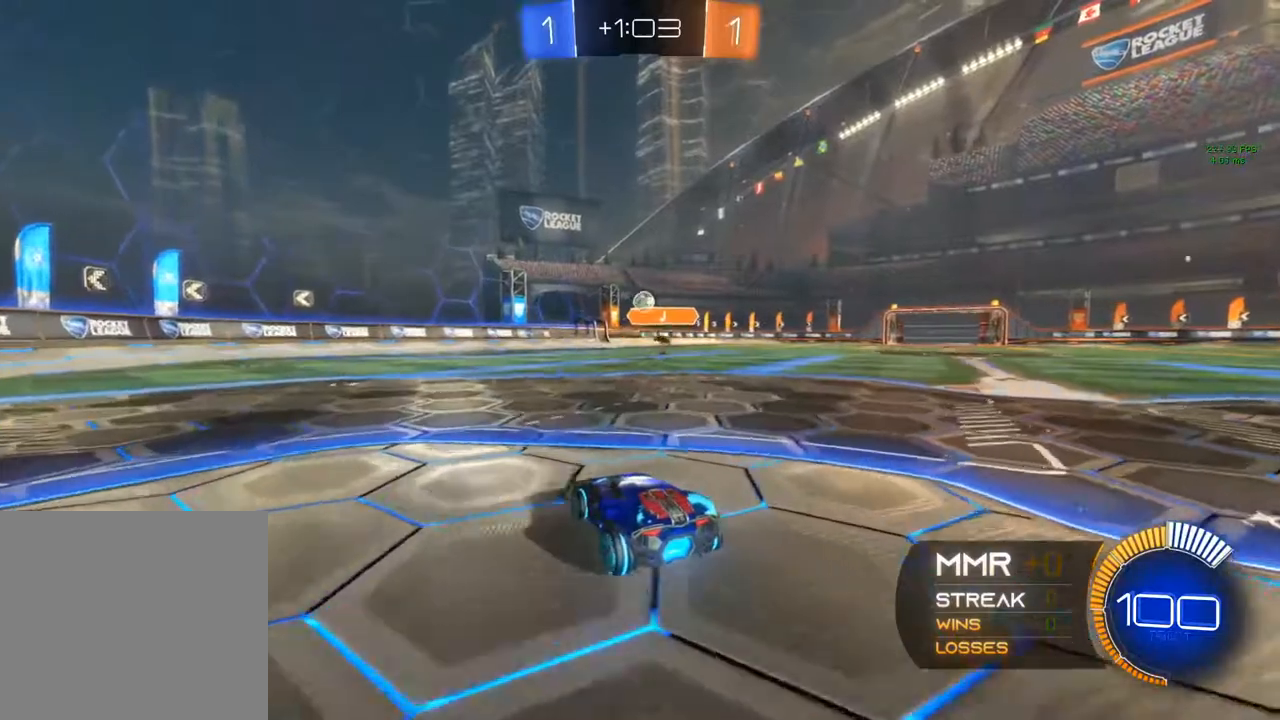
{"buttons": [], "left_stick": "center", "right_stick": "center", "events": [[17, "R2", "up"]]}
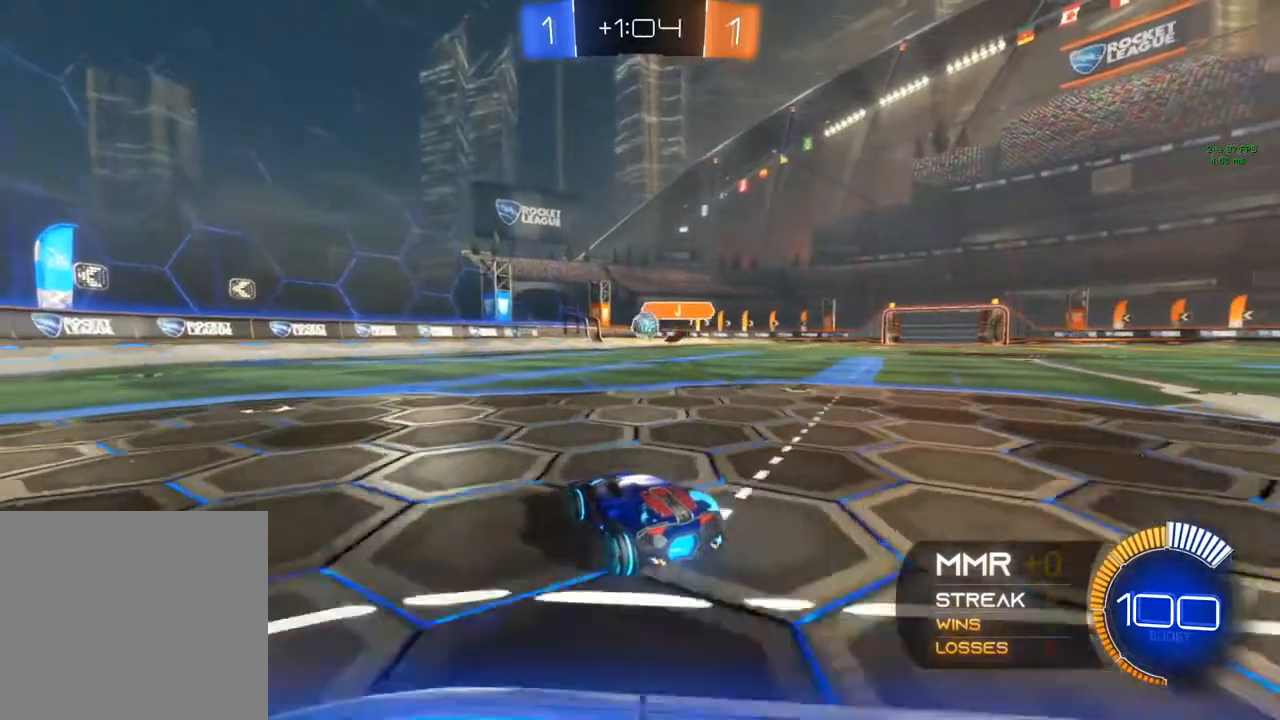
{"buttons": ["R2"], "left_stick": "center", "right_stick": "center", "events": [[83, "left_stick", "right"], [467, "R2", "down"], [467, "left_stick", "center"]]}
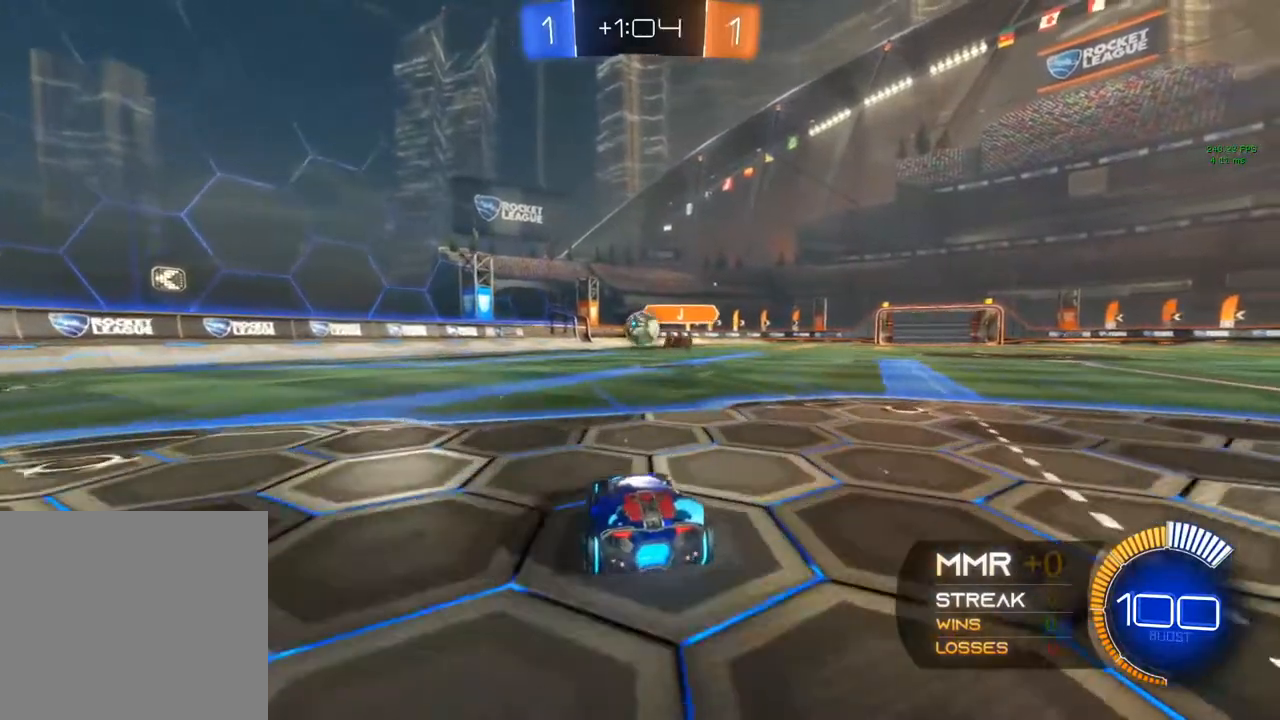
{"buttons": ["R2"], "left_stick": "center", "right_stick": "center", "events": []}
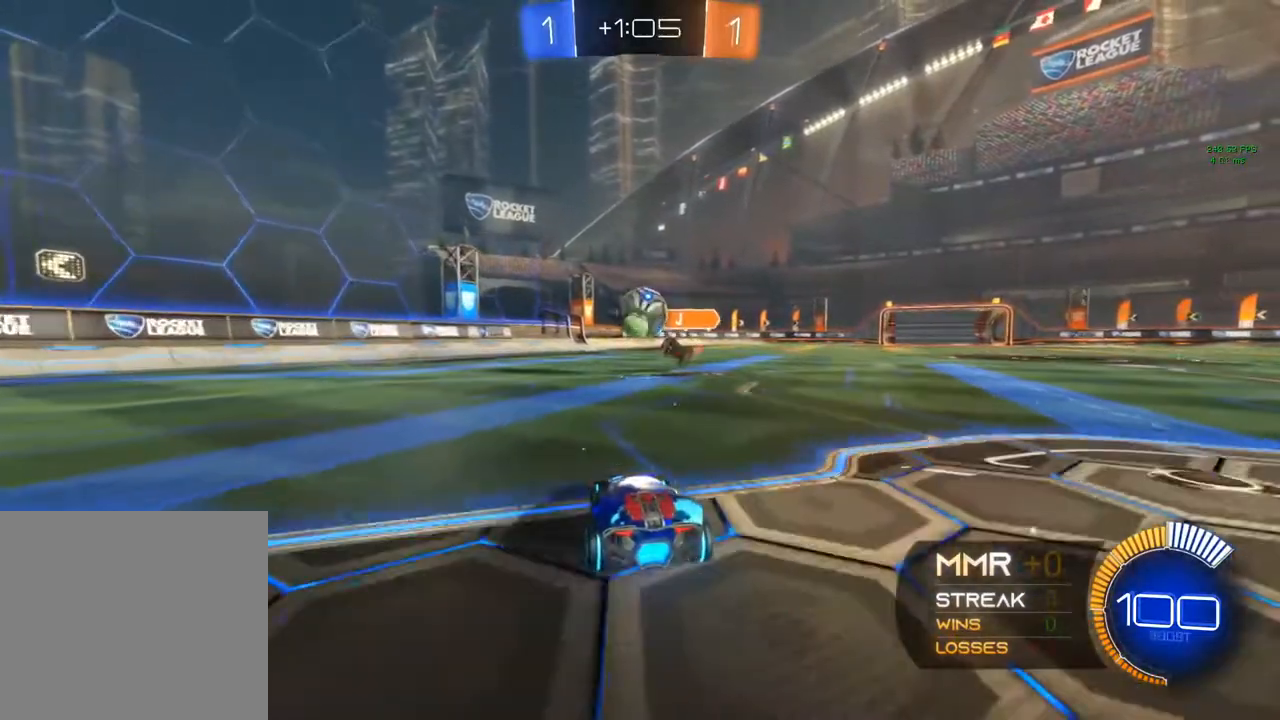
{"buttons": ["L2"], "left_stick": "right", "right_stick": "center", "events": [[83, "R2", "up"], [333, "L2", "down"], [467, "left_stick", "right"]]}
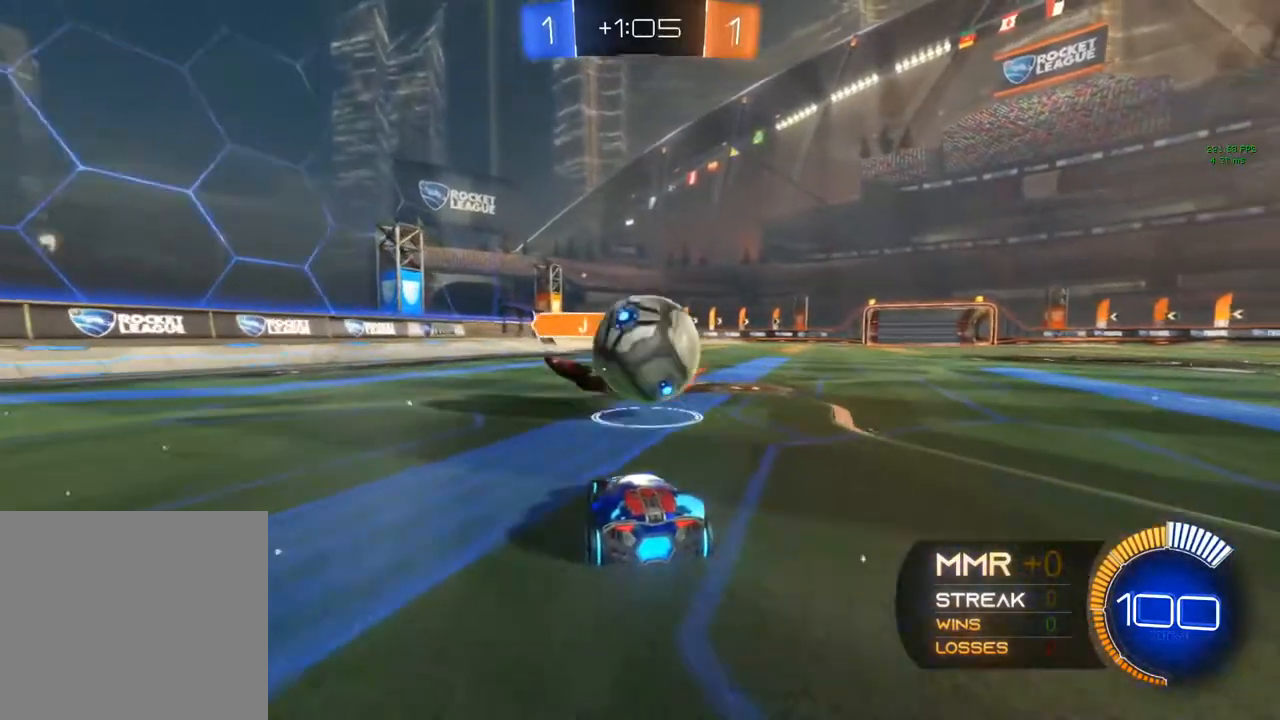
{"buttons": ["L2"], "left_stick": "center", "right_stick": "center"}
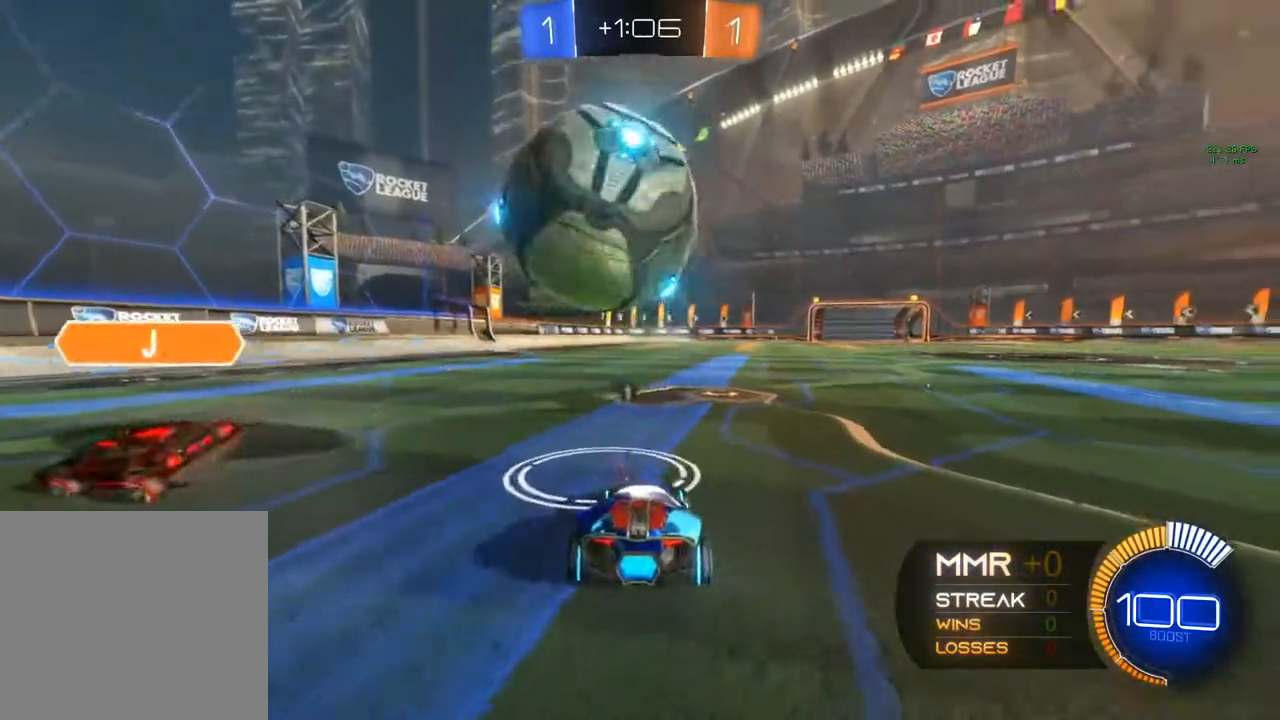
{"buttons": ["R2"], "left_stick": "left", "right_stick": "center", "events": [[17, "left_stick", "down-left"], [250, "L2", "up"], [250, "R2", "down"], [333, "left_stick", "left"]]}
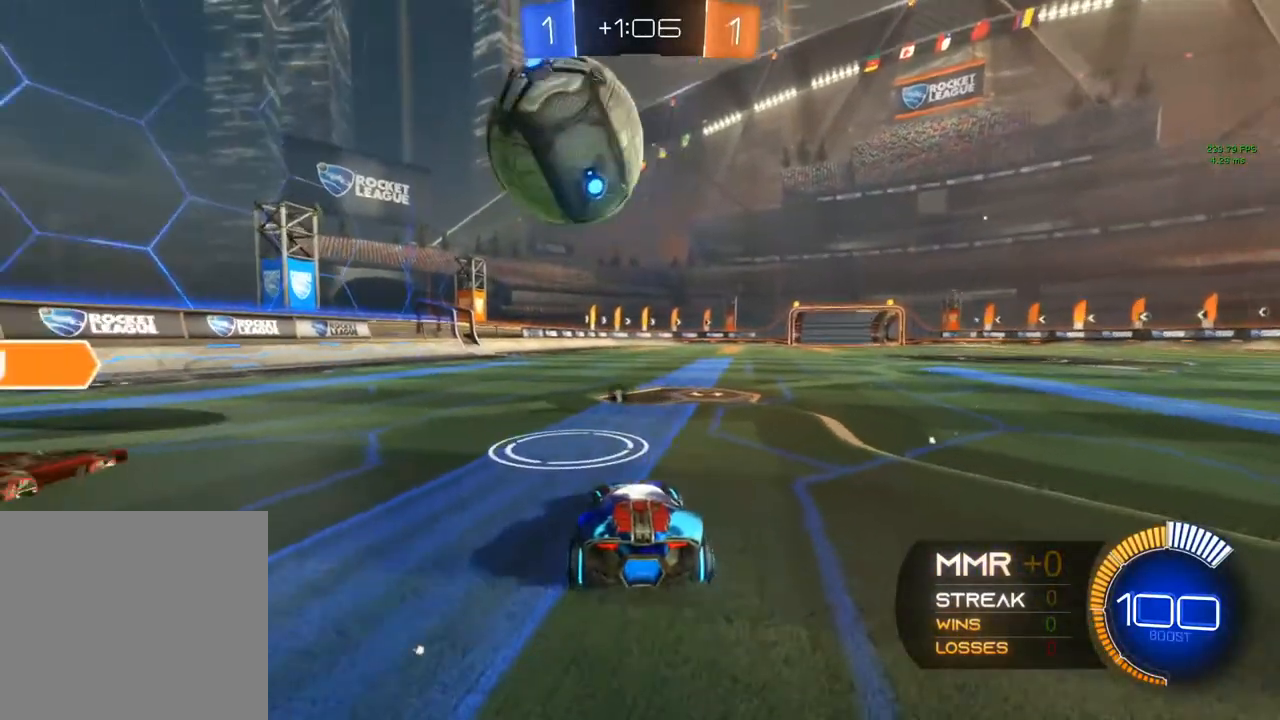
{"buttons": ["R2"], "left_stick": "right", "right_stick": "center", "events": [[250, "R2", "up"], [267, "left_stick", "center"], [417, "left_stick", "right"], [433, "R2", "down"]]}
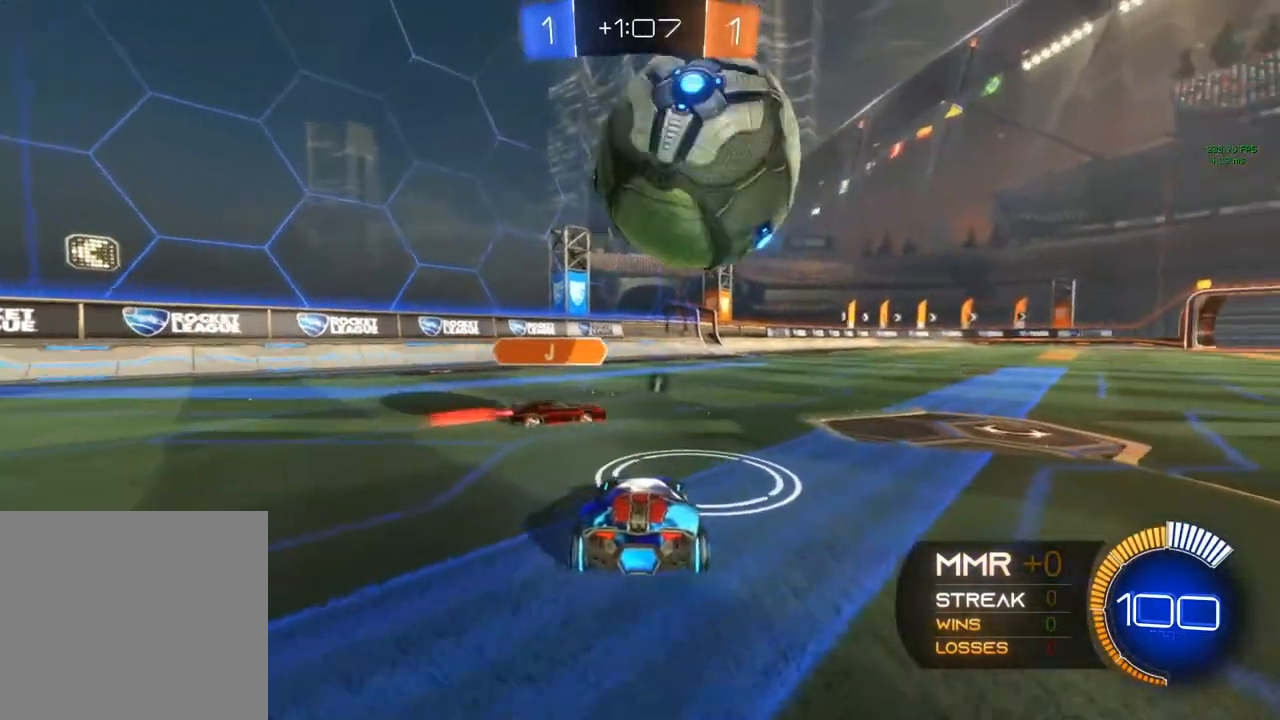
{"buttons": ["R2"], "left_stick": "center", "right_stick": "center", "events": [[100, "R2", "up"], [100, "left_stick", "center"], [350, "R2", "down"]]}
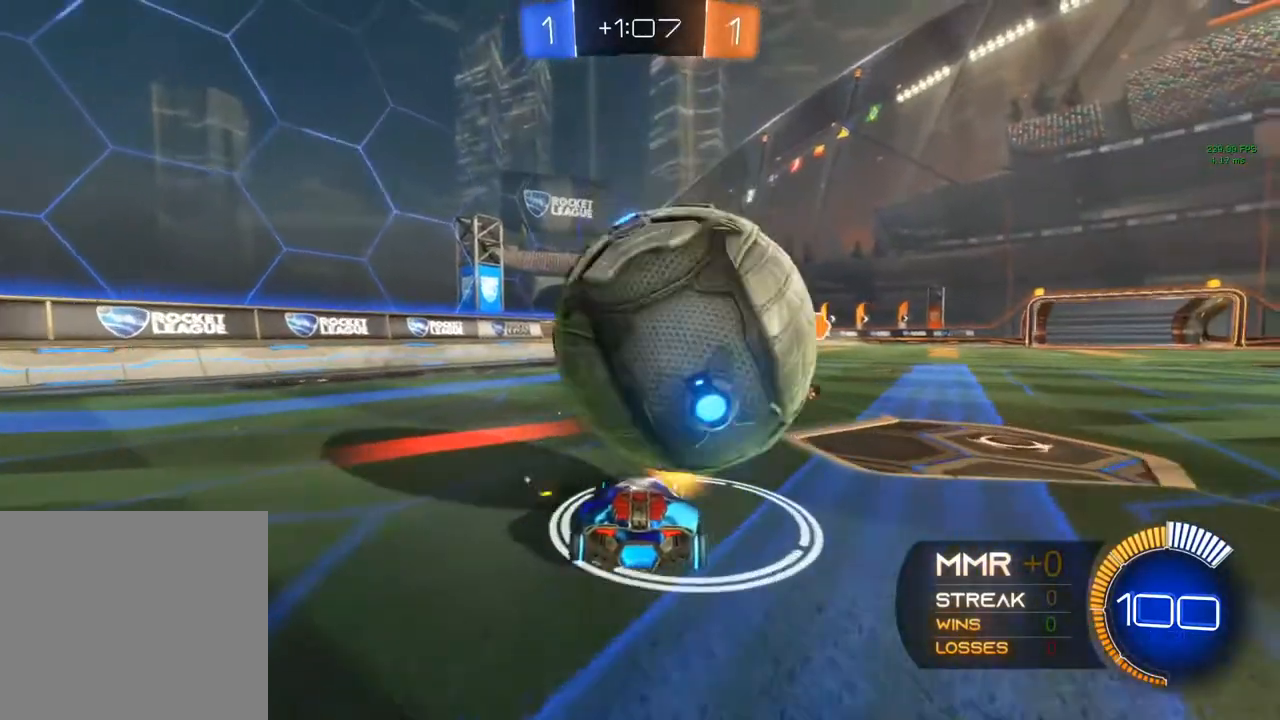
{"buttons": ["R2"], "left_stick": "right", "right_stick": "center", "events": [[100, "R2", "up"], [250, "left_stick", "right"], [400, "R2", "down"]]}
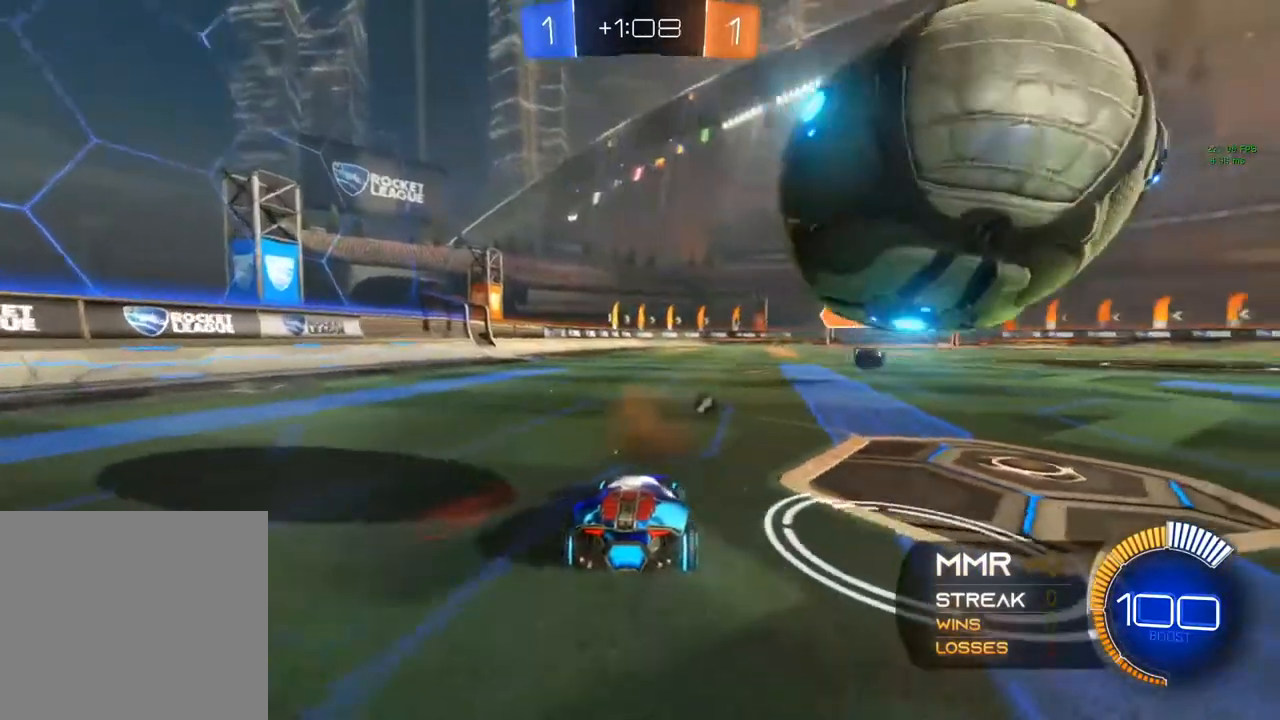
{"buttons": ["R2"], "left_stick": "center", "right_stick": "center", "events": [[183, "R2", "up"], [450, "left_stick", "center"], [467, "R2", "down"]]}
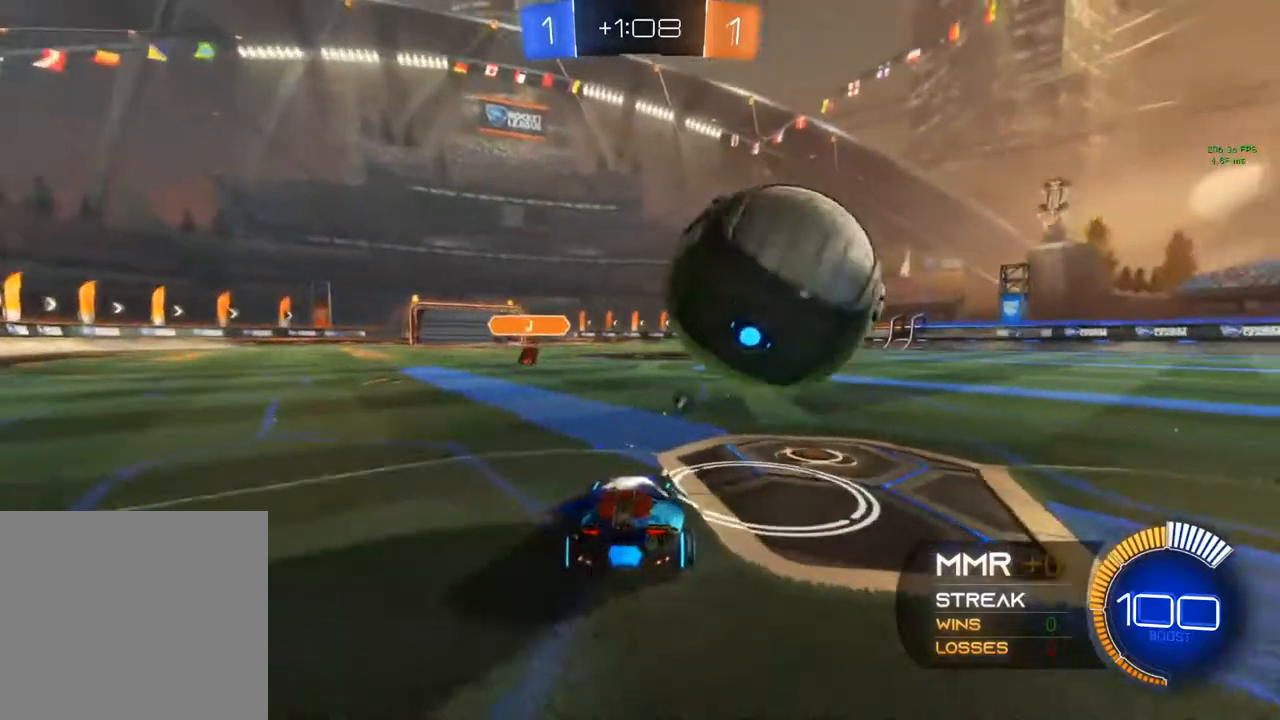
{"buttons": [], "left_stick": "right", "right_stick": "center", "events": [[83, "left_stick", "right"], [417, "R2", "up"]]}
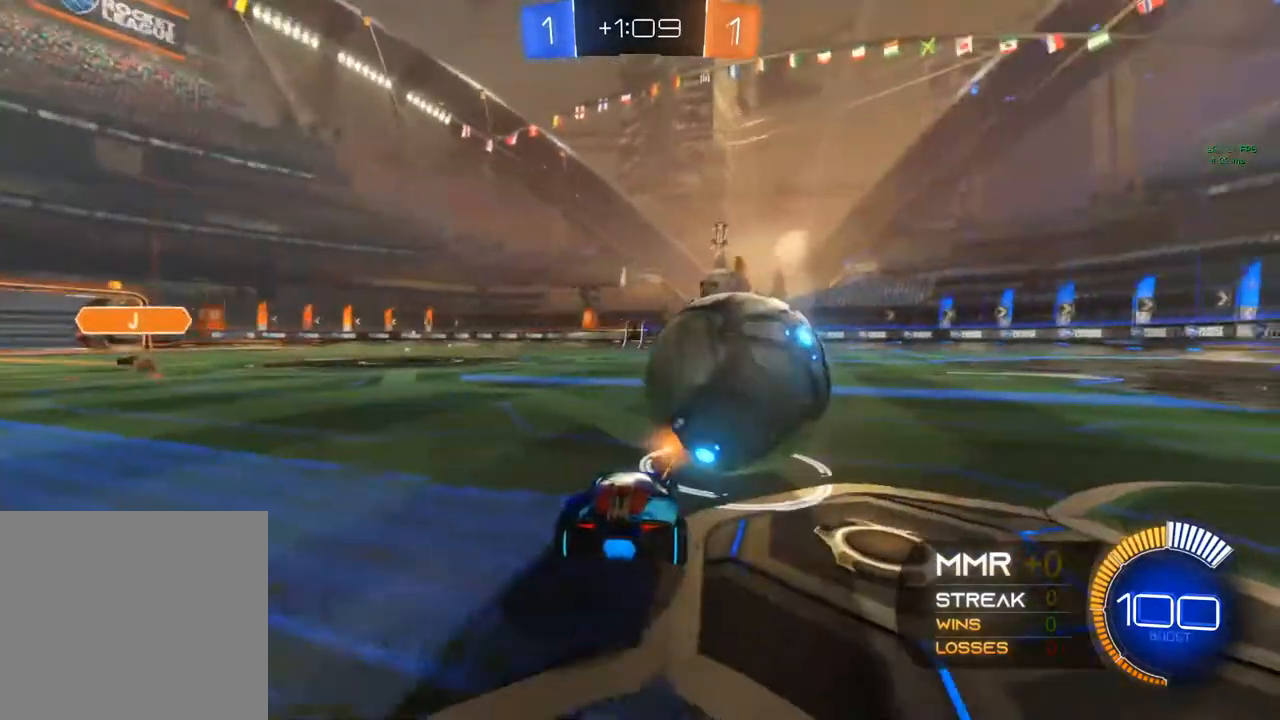
{"buttons": ["B", "R2"], "left_stick": "left", "right_stick": "center", "events": [[50, "L2", "down"], [50, "R2", "down"], [100, "L2", "up"], [333, "left_stick", "center"], [383, "B", "down"], [383, "left_stick", "left"]]}